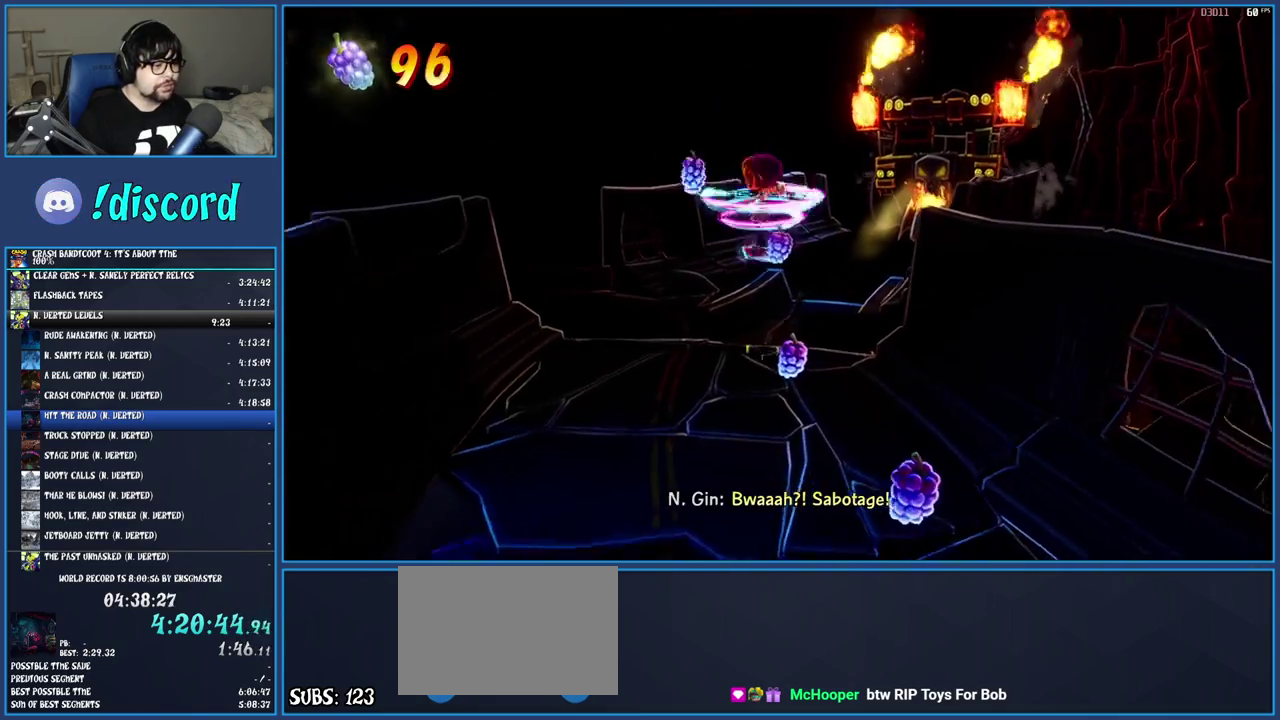
Gameplay with a controller (PlayStation layout); each line is a JSON object with the inputs held at the frame after it. "events" lists button and stick changes between this image and that frame as [ms after this image, input, new state], when the widget could be followed in between. Not read: L3 R3.
{"buttons": [], "left_stick": "down", "right_stick": "center", "events": [[133, "SQUARE", "up"], [183, "left_stick", "down"], [350, "SQUARE", "down"], [500, "SQUARE", "up"]]}
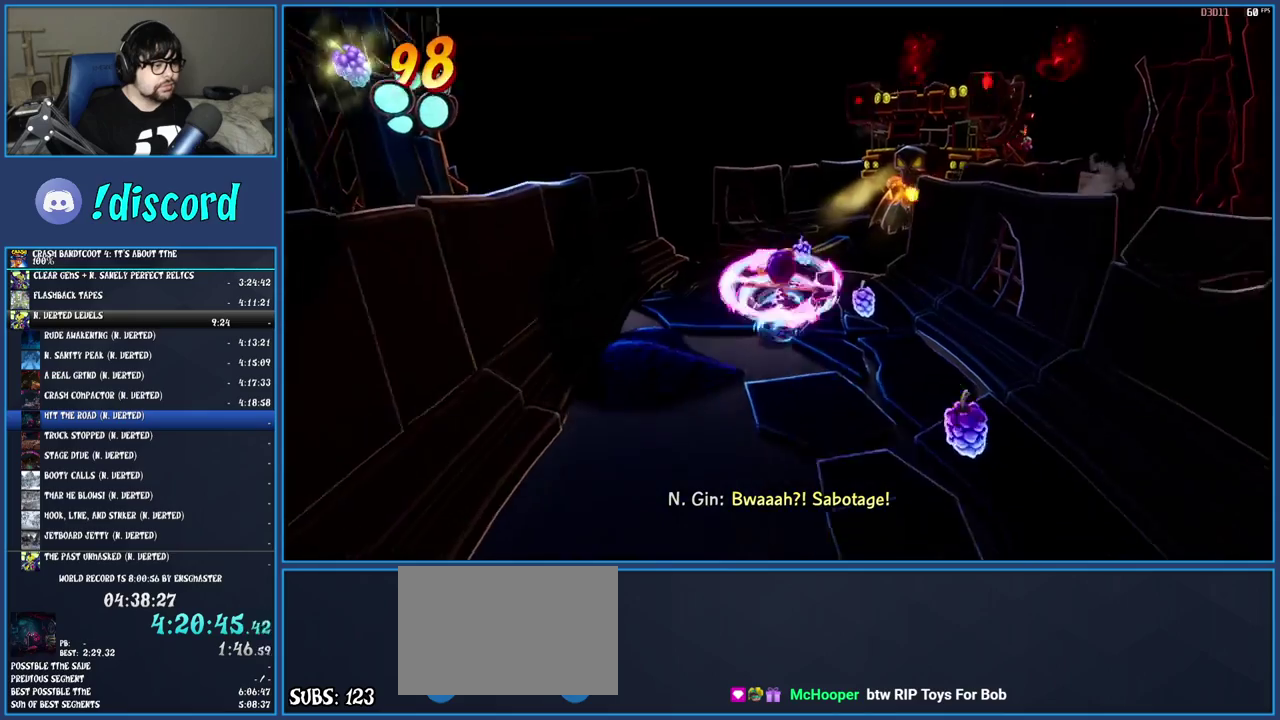
{"buttons": [], "left_stick": "down", "right_stick": "center", "events": [[133, "R1", "down"], [267, "R1", "up"], [350, "SQUARE", "down"], [483, "SQUARE", "up"]]}
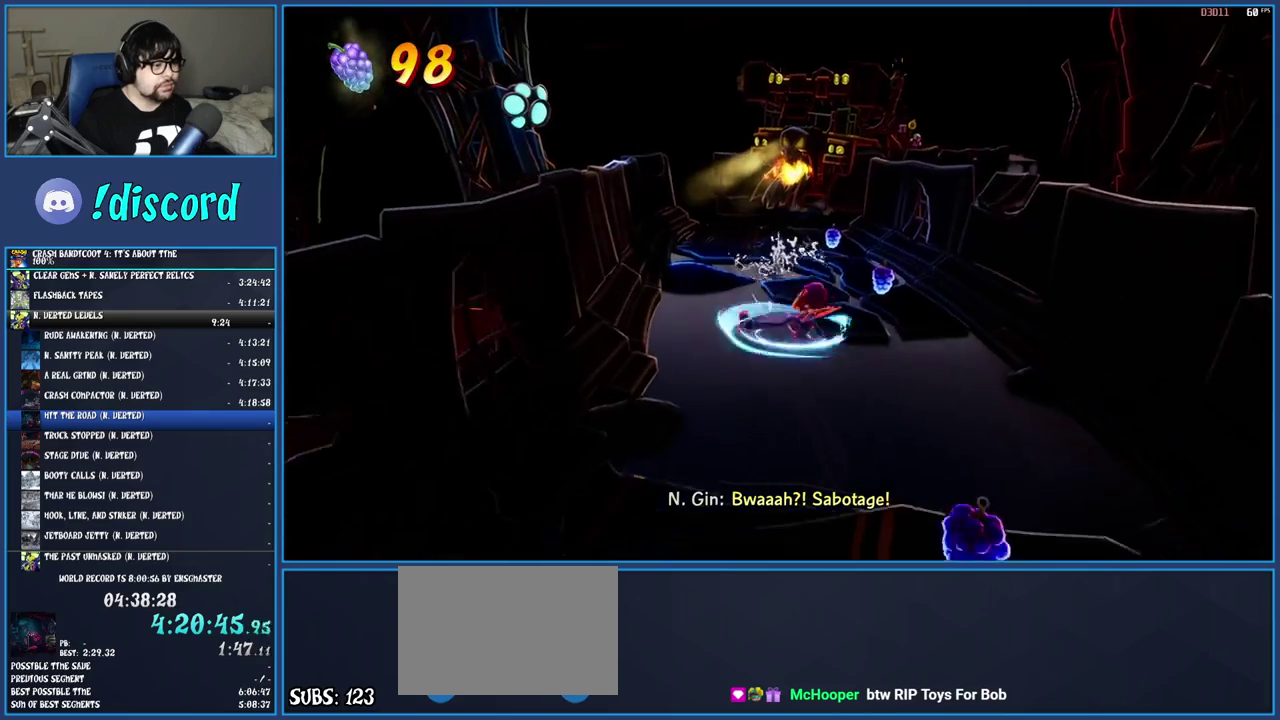
{"buttons": ["R1"], "left_stick": "down", "right_stick": "center", "events": [[83, "R1", "down"], [183, "R1", "up"], [267, "SQUARE", "down"], [400, "SQUARE", "up"], [500, "R1", "down"]]}
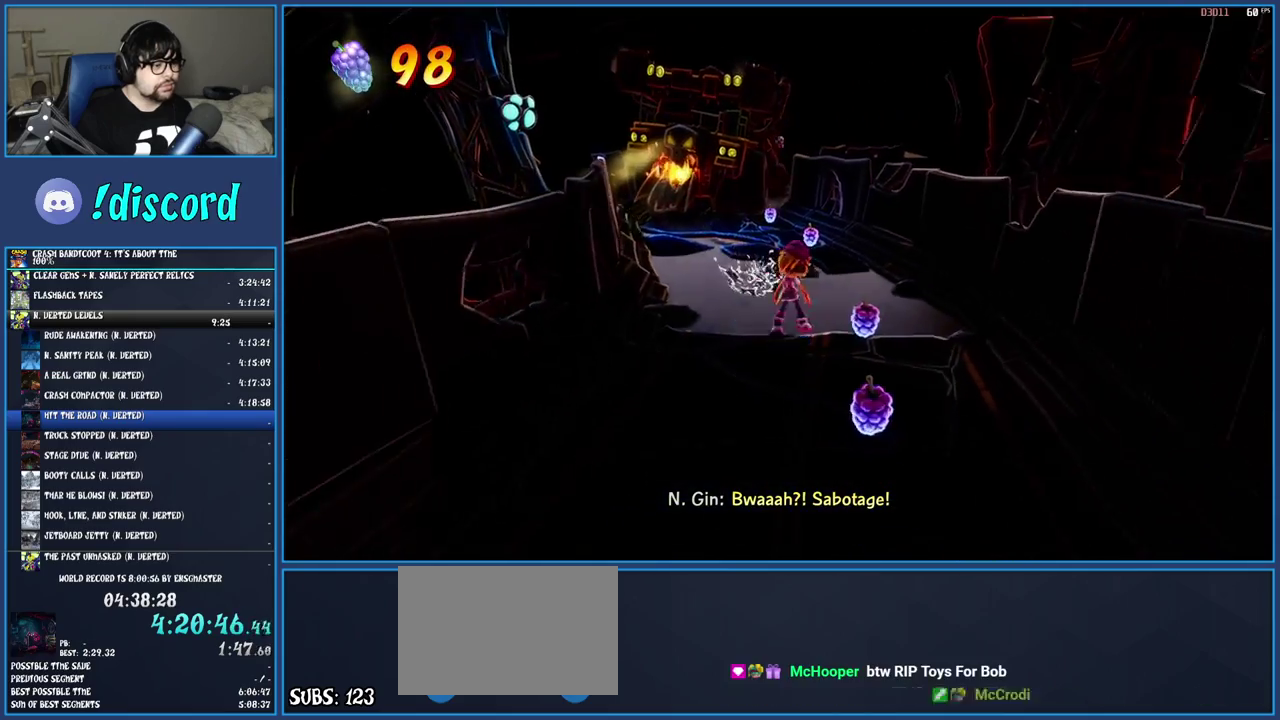
{"buttons": ["R1"], "left_stick": "down", "right_stick": "center", "events": [[117, "R1", "up"], [200, "SQUARE", "down"], [333, "SQUARE", "up"], [433, "R1", "down"]]}
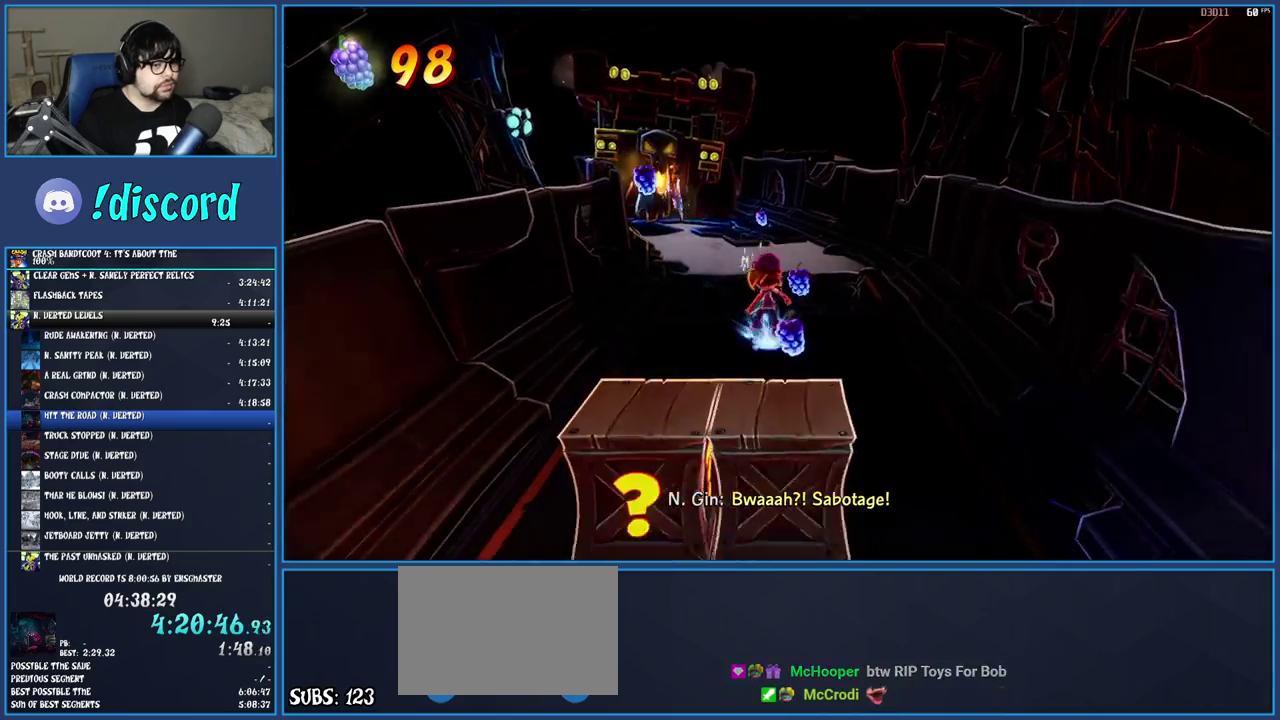
{"buttons": [], "left_stick": "down", "right_stick": "center", "events": [[50, "R1", "up"], [133, "SQUARE", "down"], [267, "SQUARE", "up"], [367, "R1", "down"], [483, "R1", "up"]]}
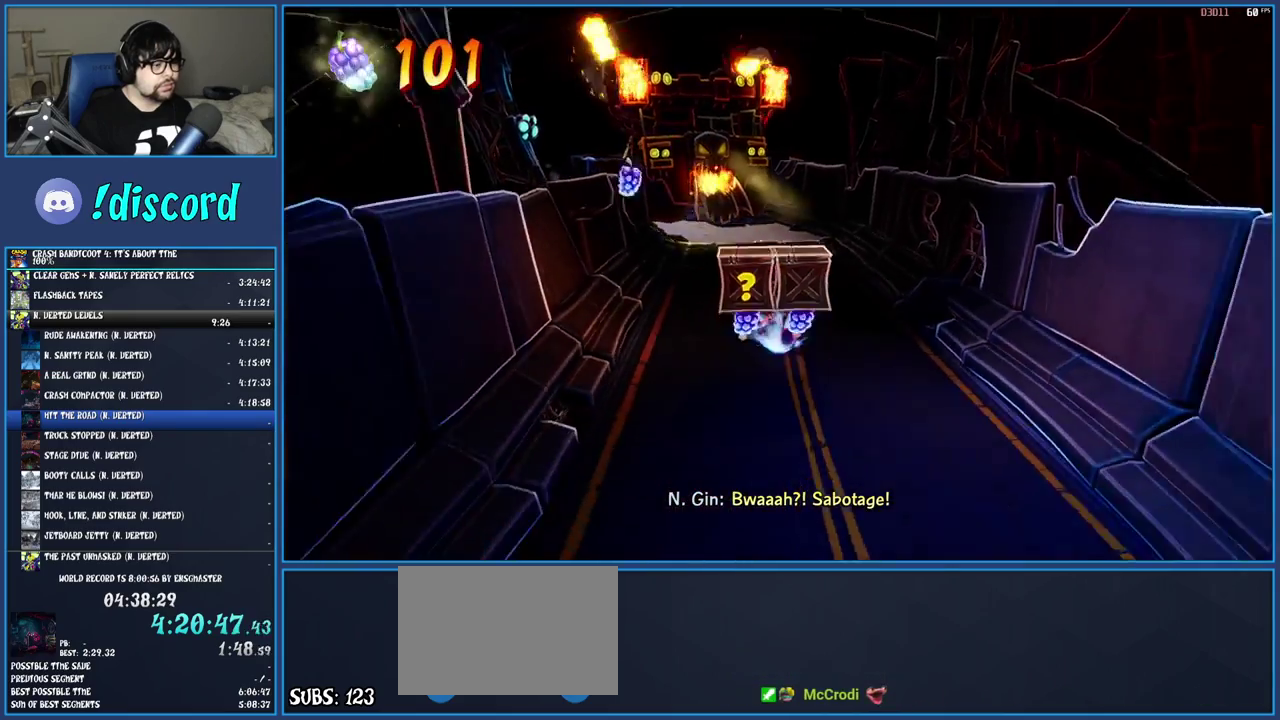
{"buttons": ["SQUARE"], "left_stick": "down", "right_stick": "center", "events": [[67, "SQUARE", "down"], [200, "SQUARE", "up"], [317, "R1", "down"], [417, "R1", "up"], [500, "SQUARE", "down"]]}
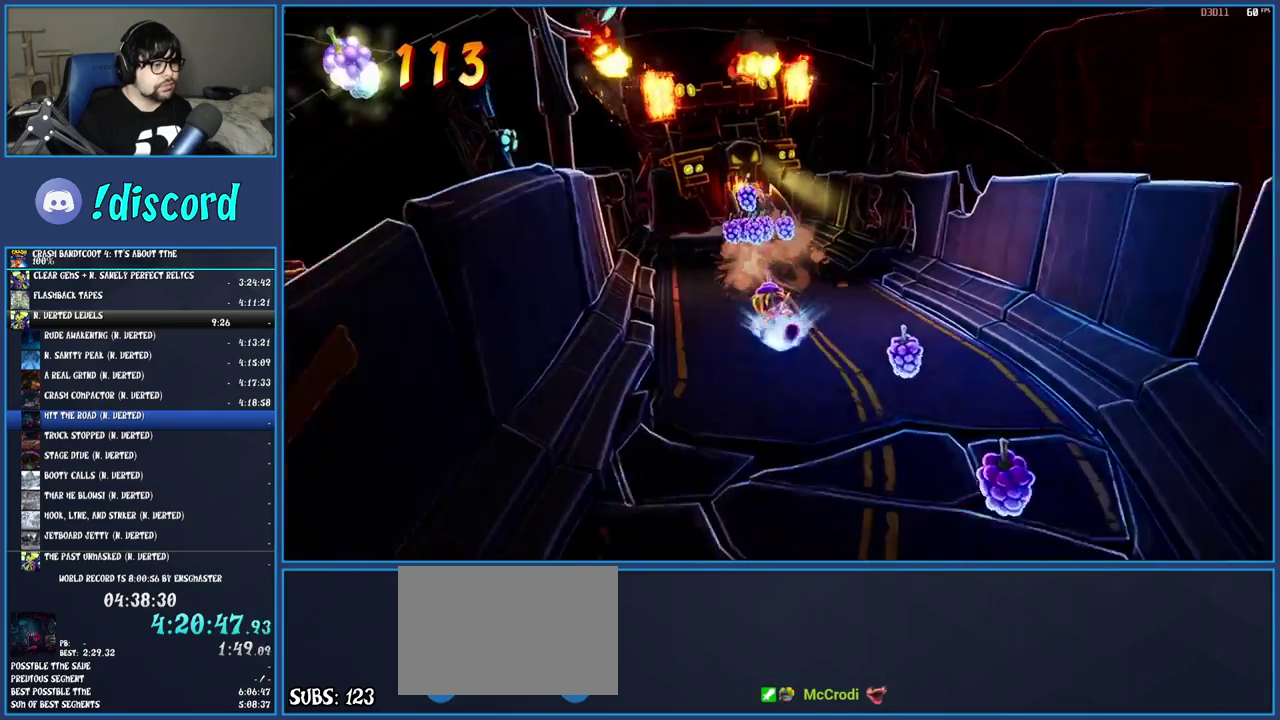
{"buttons": ["SQUARE"], "left_stick": "down", "right_stick": "center", "events": [[150, "SQUARE", "up"], [233, "R1", "down"], [333, "R1", "up"], [417, "SQUARE", "down"]]}
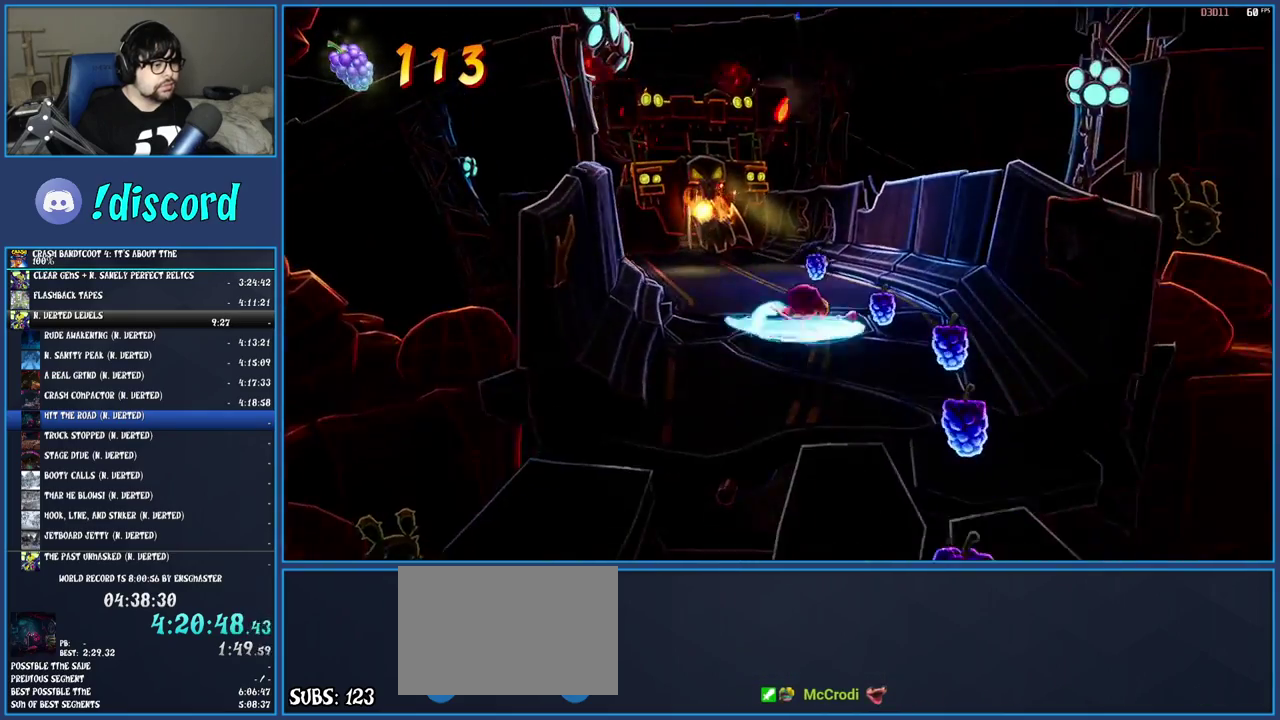
{"buttons": [], "left_stick": "down", "right_stick": "center", "events": [[50, "SQUARE", "up"], [150, "R1", "down"], [267, "R1", "up"], [300, "SQUARE", "down"], [333, "CROSS", "down"], [500, "CROSS", "up"], [500, "SQUARE", "up"]]}
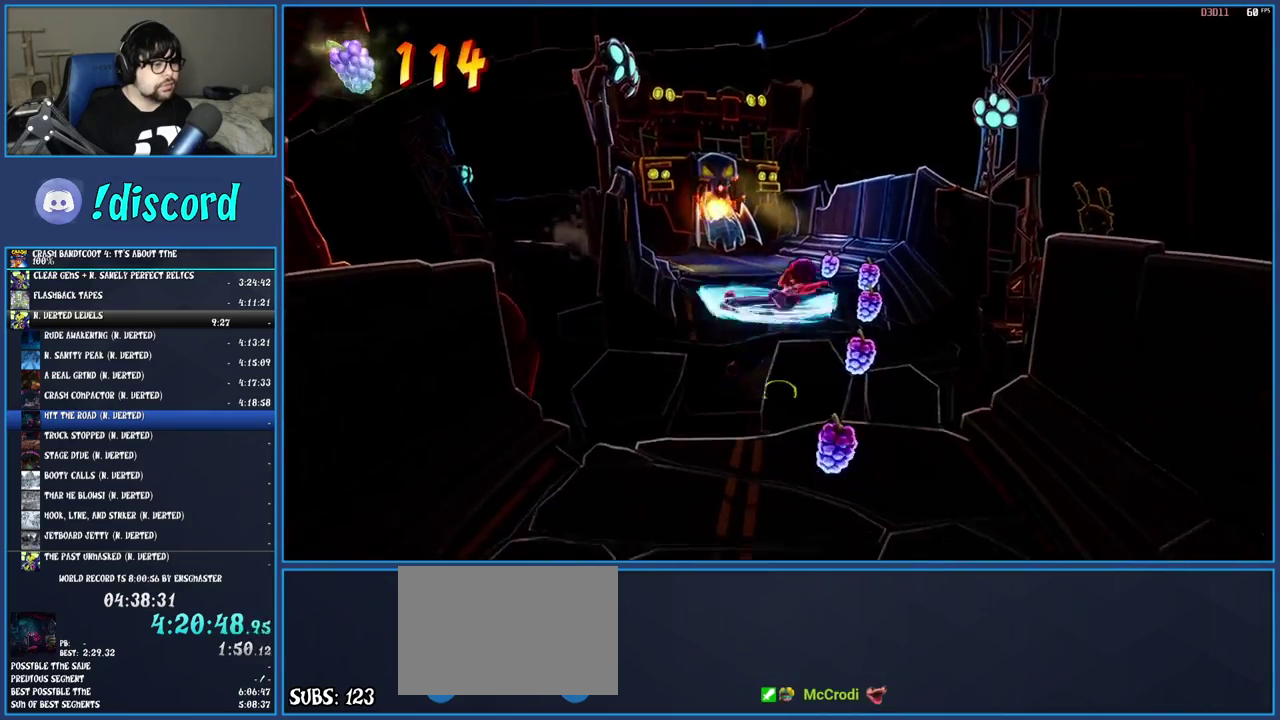
{"buttons": [], "left_stick": "down", "right_stick": "center", "events": [[200, "SQUARE", "down"], [350, "SQUARE", "up"]]}
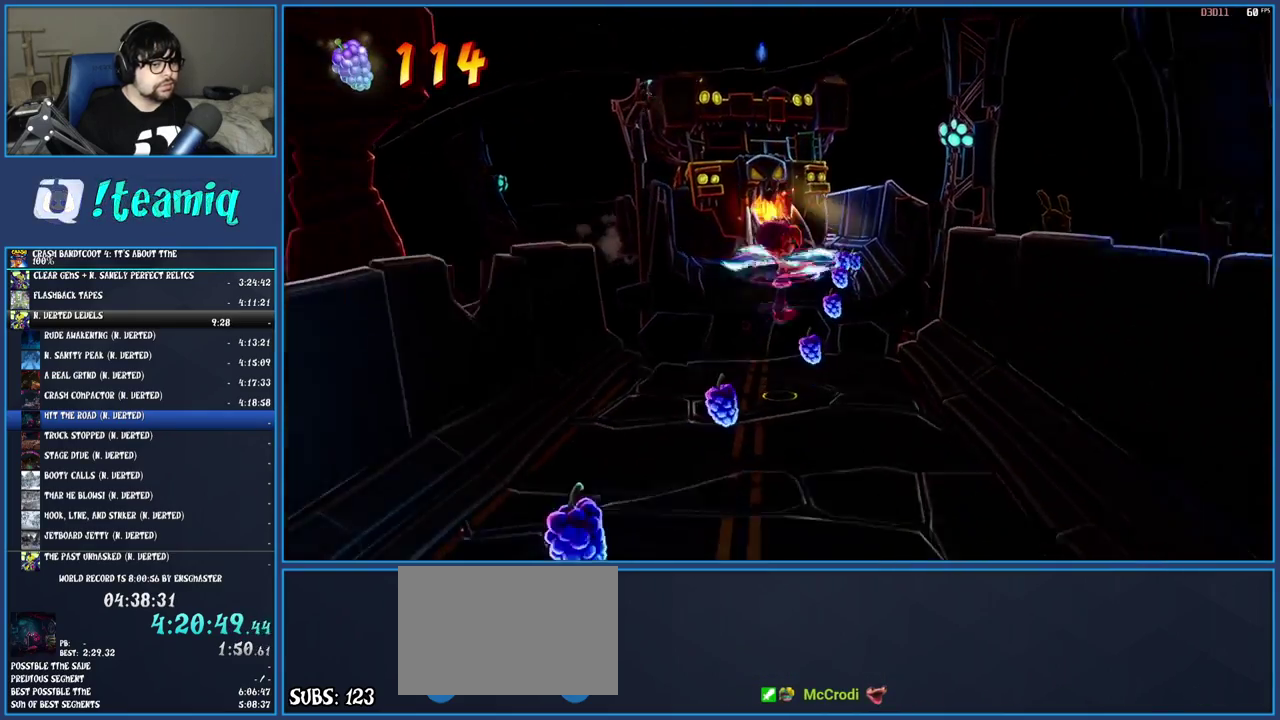
{"buttons": [], "left_stick": "down", "right_stick": "center", "events": [[100, "SQUARE", "down"], [250, "SQUARE", "up"], [367, "R1", "down"], [500, "R1", "up"]]}
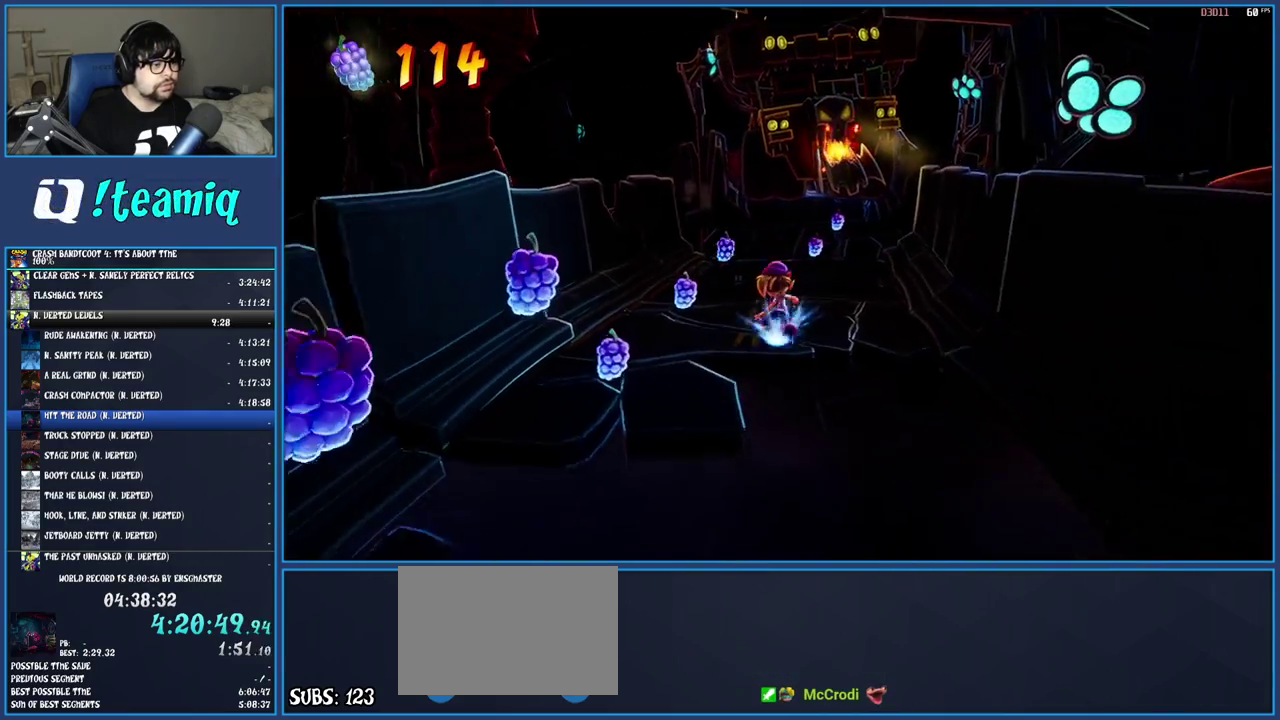
{"buttons": [], "left_stick": "down-left", "right_stick": "center", "events": [[83, "SQUARE", "down"], [100, "left_stick", "down-left"], [233, "SQUARE", "up"], [333, "R1", "down"], [467, "R1", "up"]]}
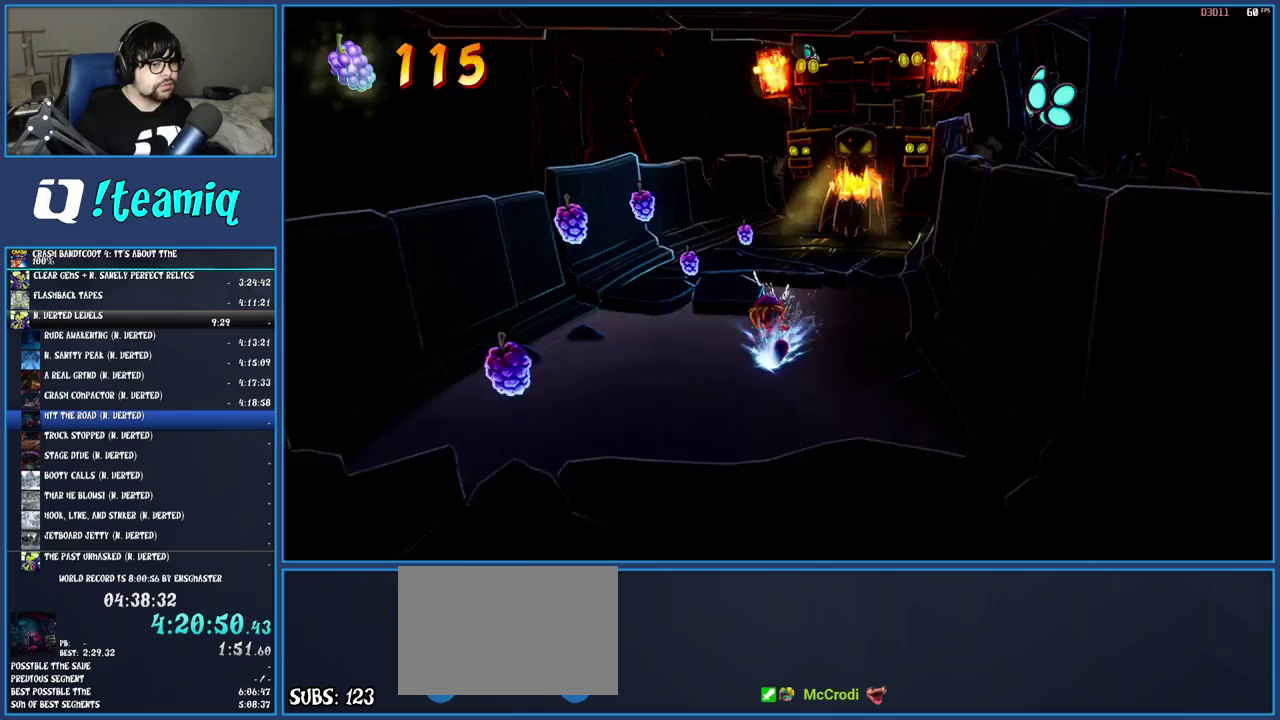
{"buttons": ["SQUARE"], "left_stick": "down-left", "right_stick": "center", "events": [[33, "SQUARE", "down"], [183, "SQUARE", "up"], [267, "R1", "down"], [400, "R1", "up"], [483, "SQUARE", "down"]]}
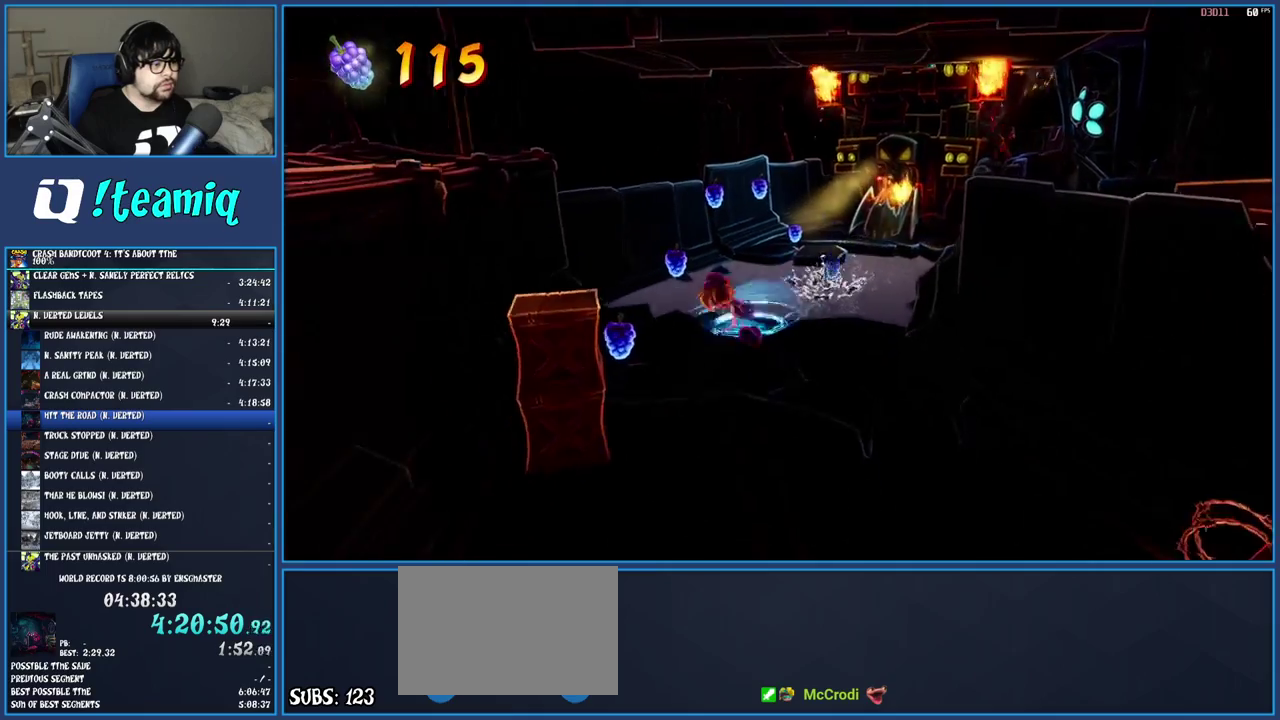
{"buttons": ["SQUARE"], "left_stick": "down", "right_stick": "center", "events": [[117, "SQUARE", "up"], [217, "R1", "down"], [333, "R1", "up"], [400, "SQUARE", "down"], [467, "left_stick", "down"]]}
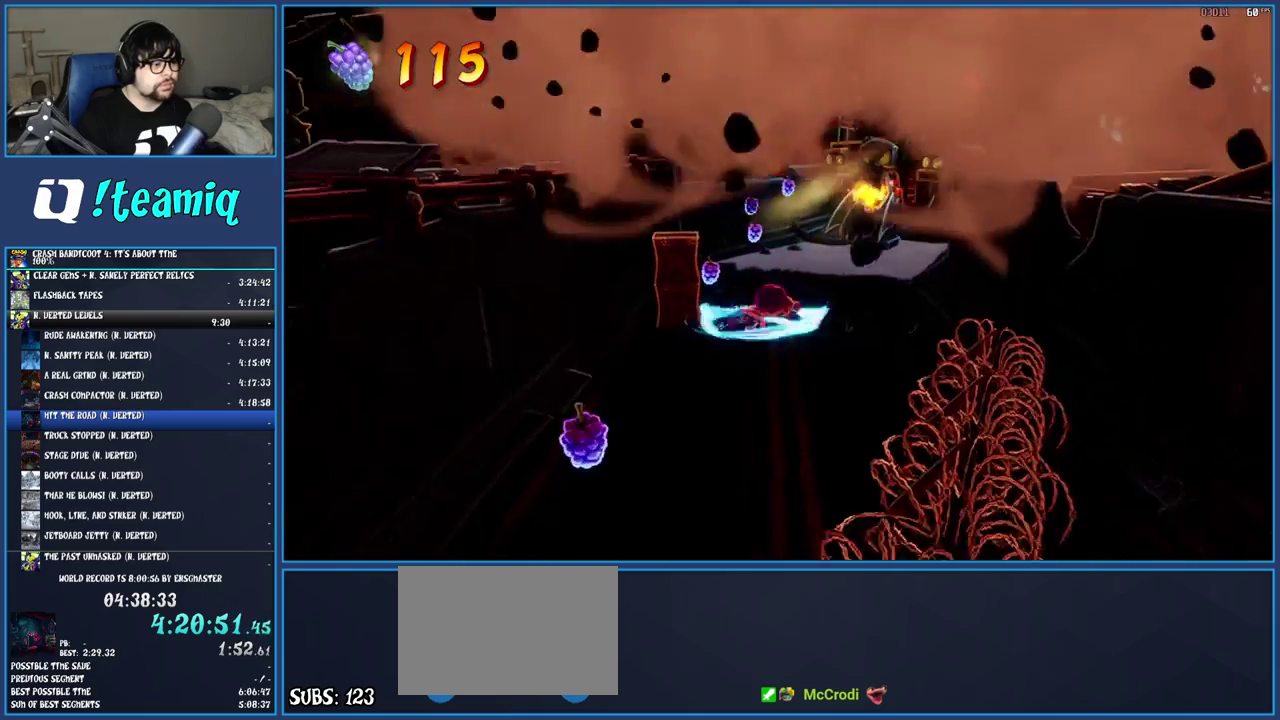
{"buttons": [], "left_stick": "down-left", "right_stick": "center", "events": [[50, "SQUARE", "up"], [150, "R1", "down"], [183, "left_stick", "down-left"], [267, "R1", "up"], [350, "SQUARE", "down"], [500, "SQUARE", "up"]]}
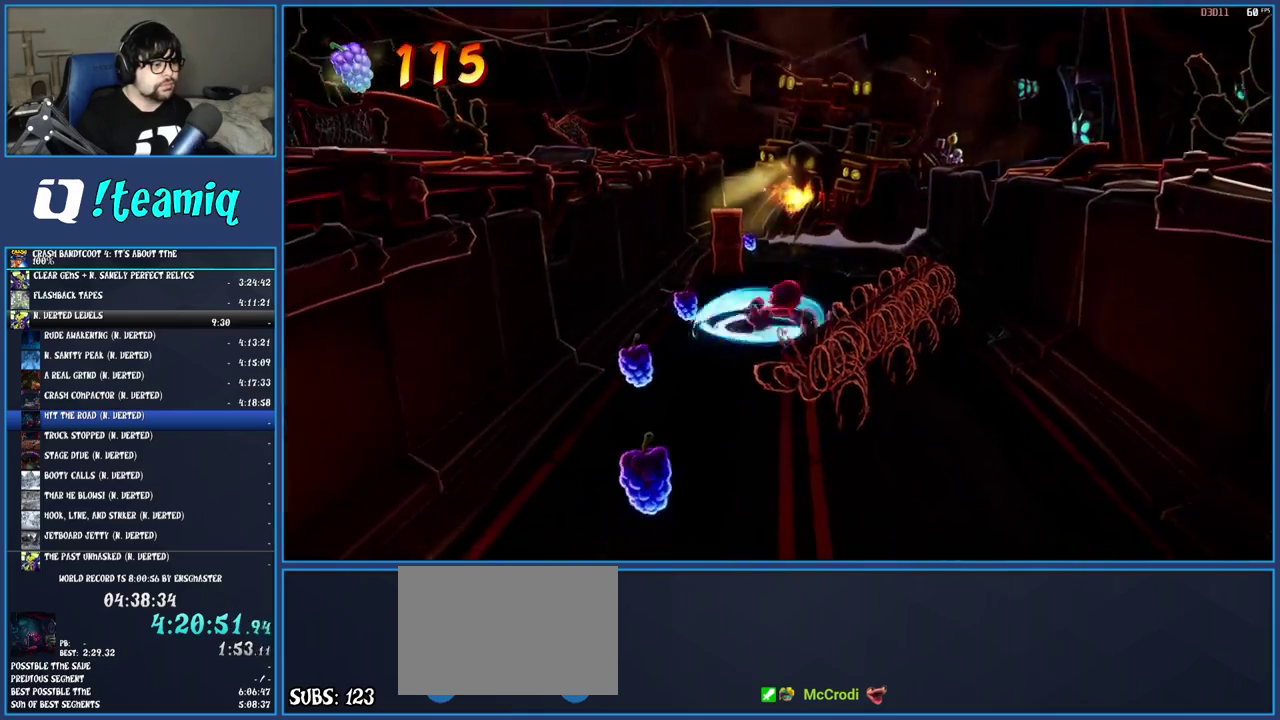
{"buttons": [], "left_stick": "down", "right_stick": "center", "events": [[117, "R1", "down"], [250, "R1", "up"], [300, "left_stick", "down"], [317, "SQUARE", "down"], [467, "SQUARE", "up"]]}
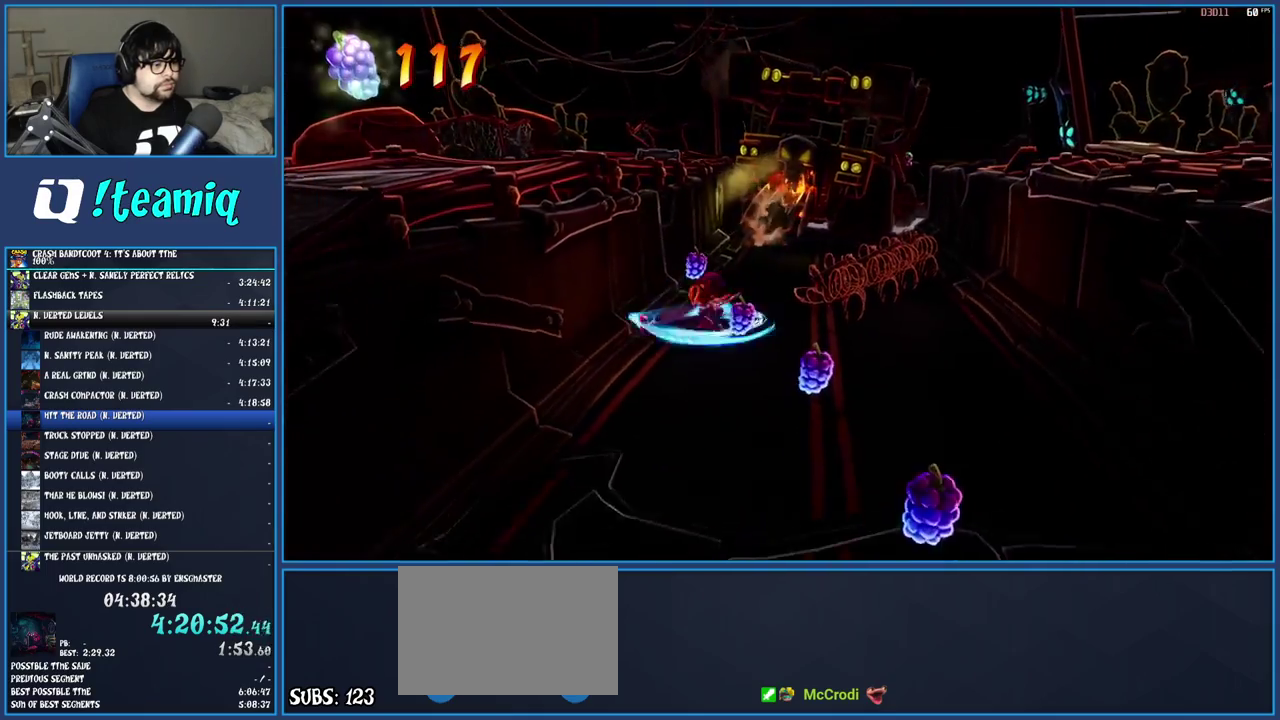
{"buttons": ["R1"], "left_stick": "down", "right_stick": "center", "events": [[50, "R1", "down"], [183, "R1", "up"], [267, "SQUARE", "down"], [400, "SQUARE", "up"], [500, "R1", "down"]]}
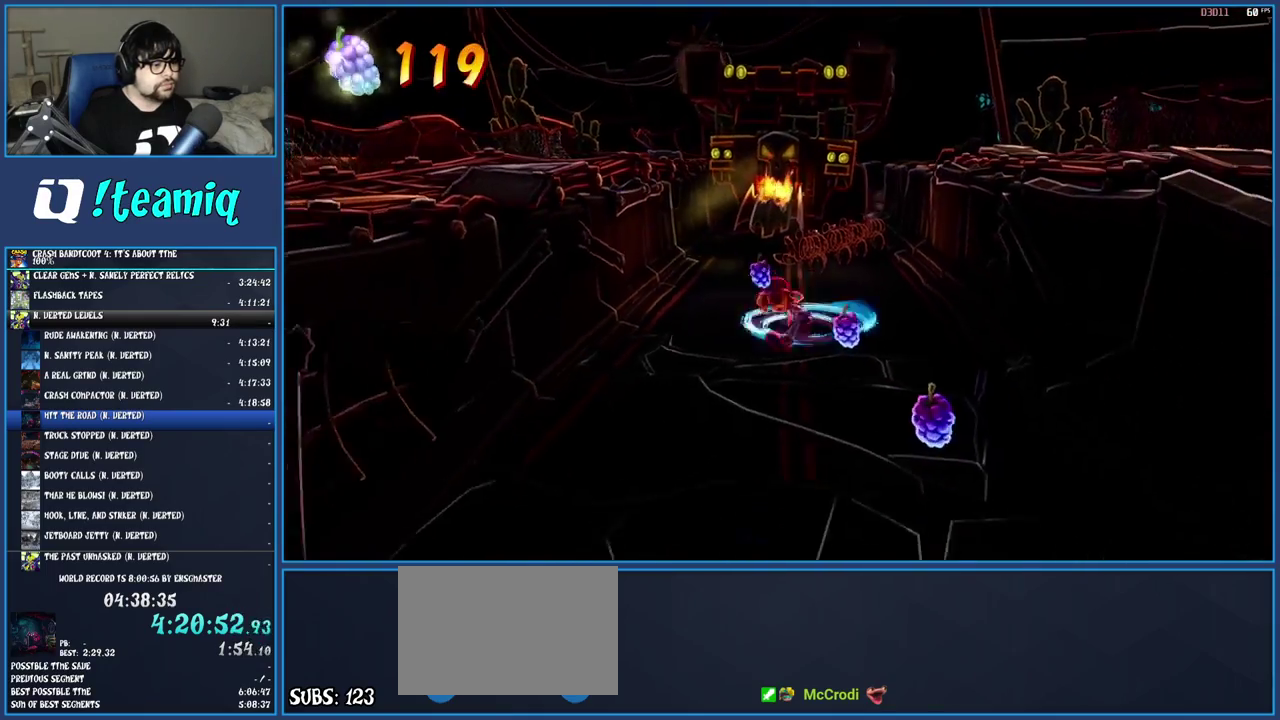
{"buttons": ["R1"], "left_stick": "down", "right_stick": "center", "events": [[100, "R1", "up"], [183, "SQUARE", "down"], [333, "SQUARE", "up"], [417, "R1", "down"]]}
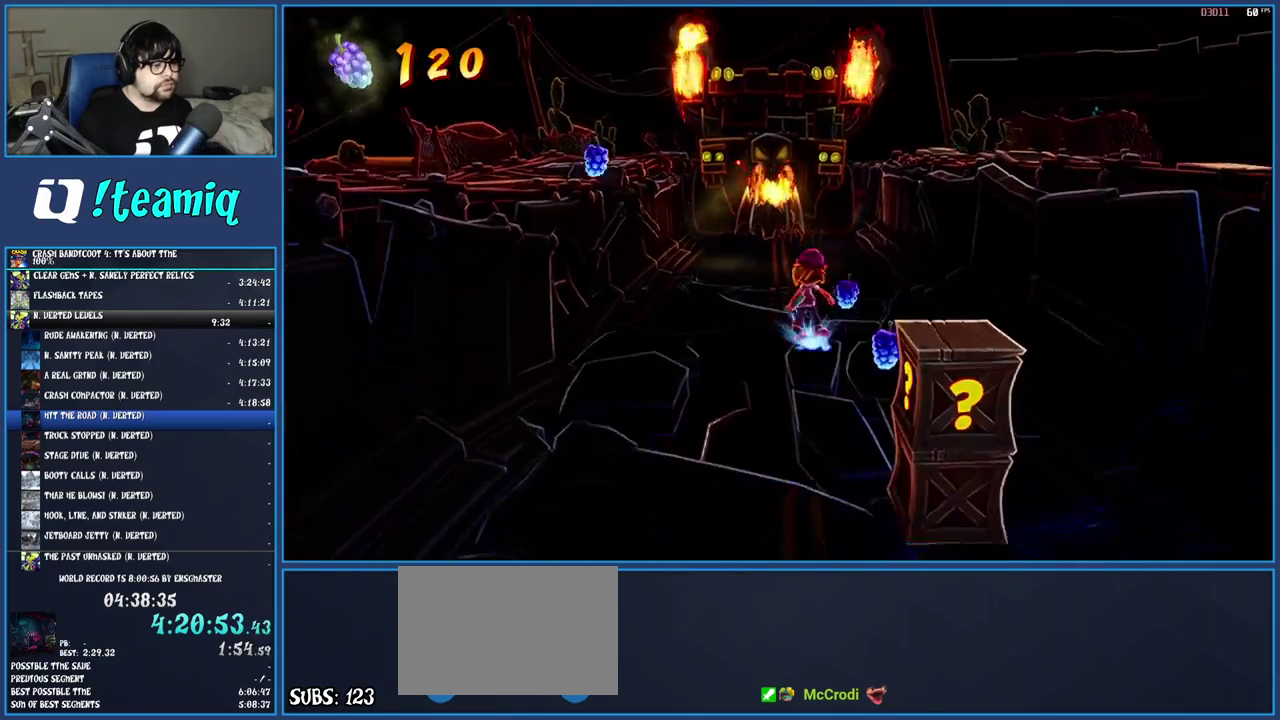
{"buttons": ["SQUARE"], "left_stick": "down", "right_stick": "center", "events": [[33, "R1", "up"], [100, "SQUARE", "down"], [250, "SQUARE", "up"], [333, "R1", "down"], [450, "R1", "up"], [500, "SQUARE", "down"]]}
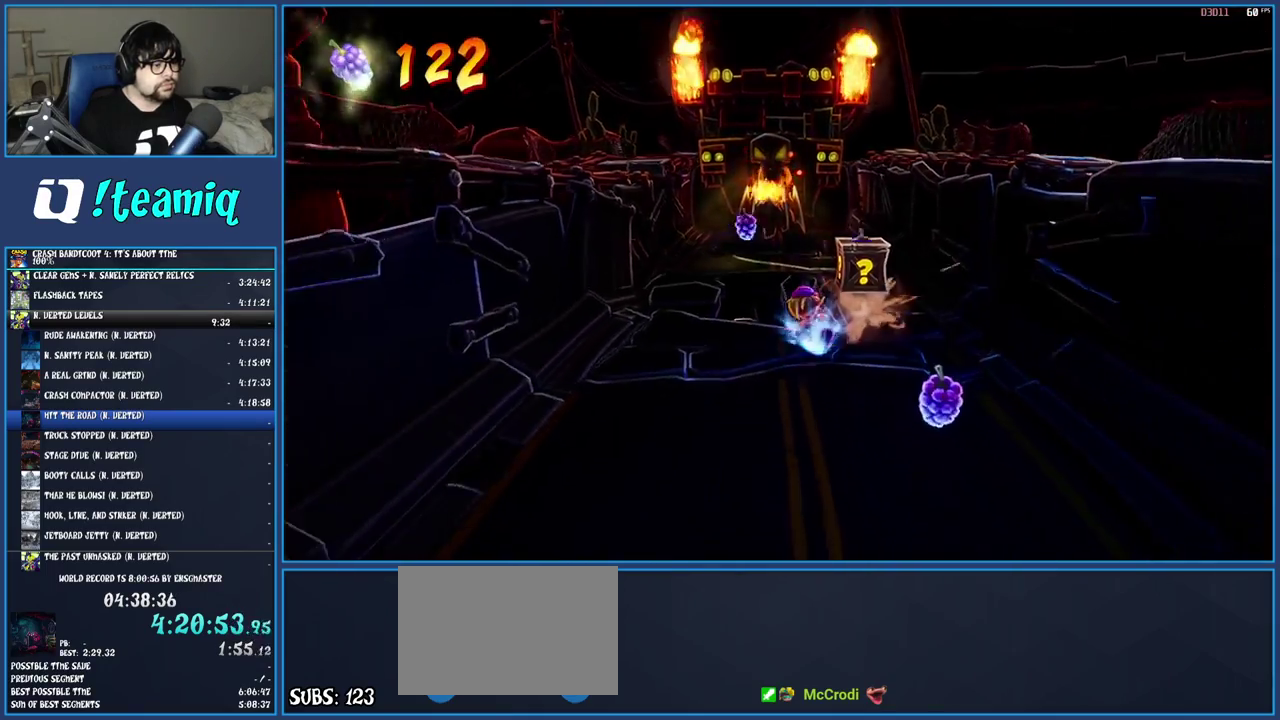
{"buttons": ["SQUARE"], "left_stick": "down", "right_stick": "center", "events": [[150, "SQUARE", "up"], [233, "R1", "down"], [367, "R1", "up"], [450, "SQUARE", "down"]]}
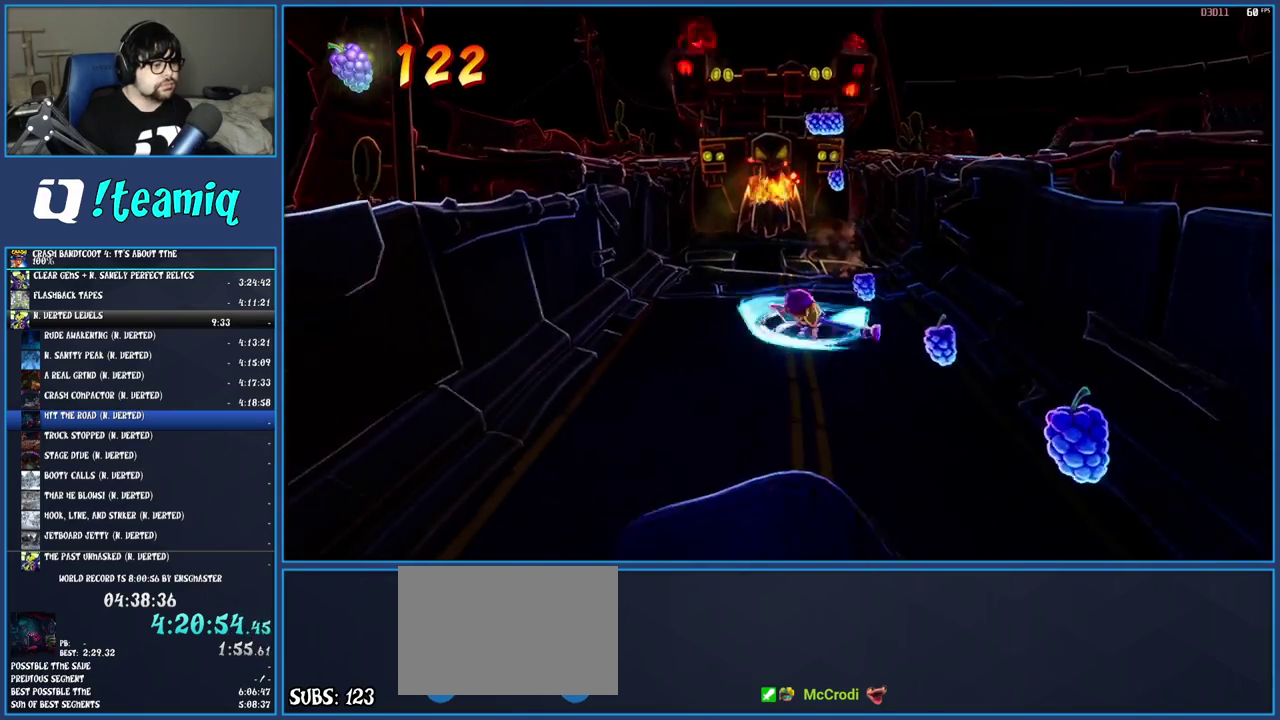
{"buttons": ["SQUARE"], "left_stick": "down", "right_stick": "center", "events": [[83, "SQUARE", "up"], [183, "R1", "down"], [300, "R1", "up"], [367, "SQUARE", "down"]]}
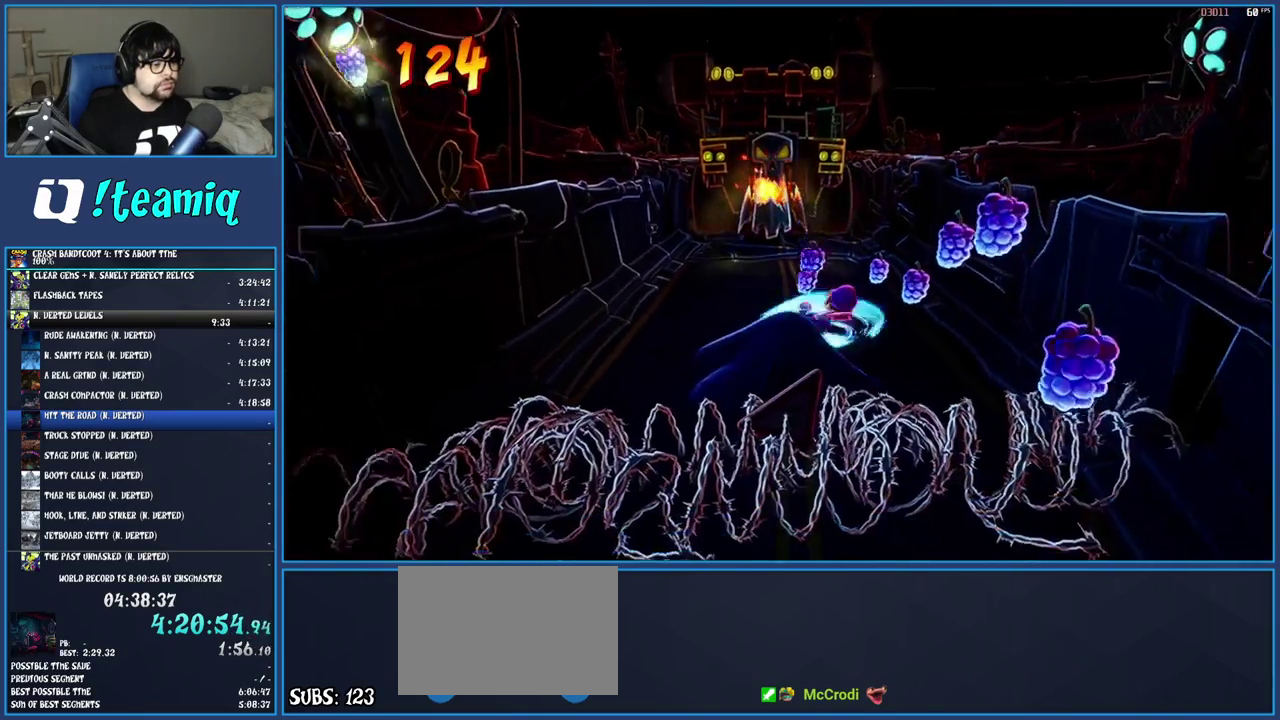
{"buttons": [], "left_stick": "down-left", "right_stick": "center", "events": [[17, "SQUARE", "up"], [17, "left_stick", "down-left"], [117, "R1", "down"], [233, "R1", "up"], [300, "SQUARE", "down"], [467, "SQUARE", "up"]]}
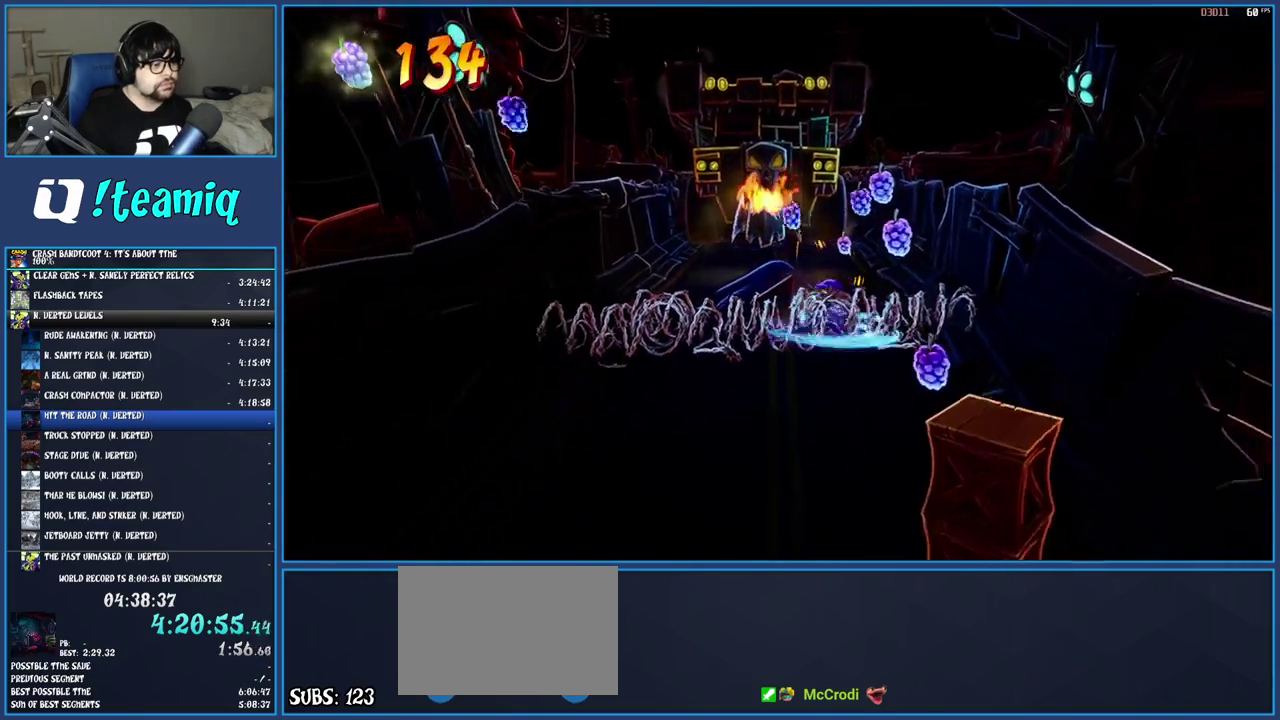
{"buttons": [], "left_stick": "down-left", "right_stick": "center", "events": [[100, "R1", "down"], [217, "R1", "up"], [300, "SQUARE", "down"], [433, "SQUARE", "up"]]}
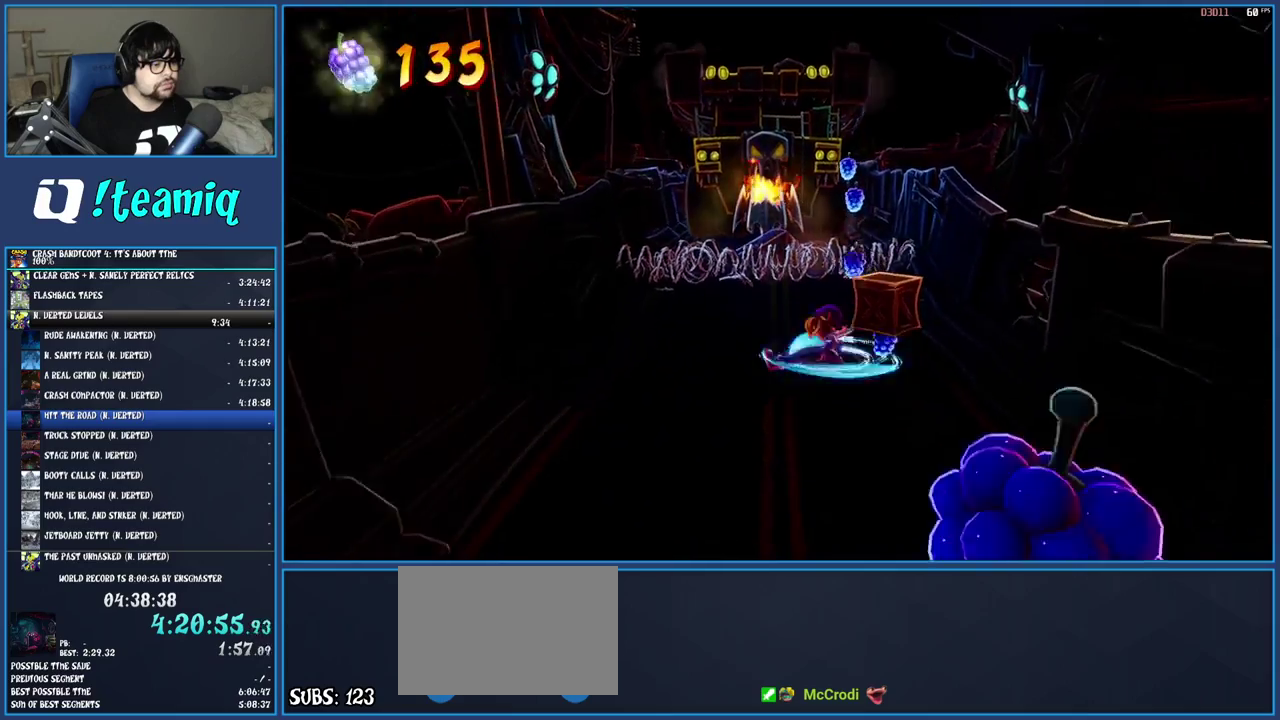
{"buttons": ["R1"], "left_stick": "down", "right_stick": "center", "events": [[33, "R1", "down"], [167, "R1", "up"], [250, "SQUARE", "down"], [300, "left_stick", "down"], [383, "SQUARE", "up"], [500, "R1", "down"]]}
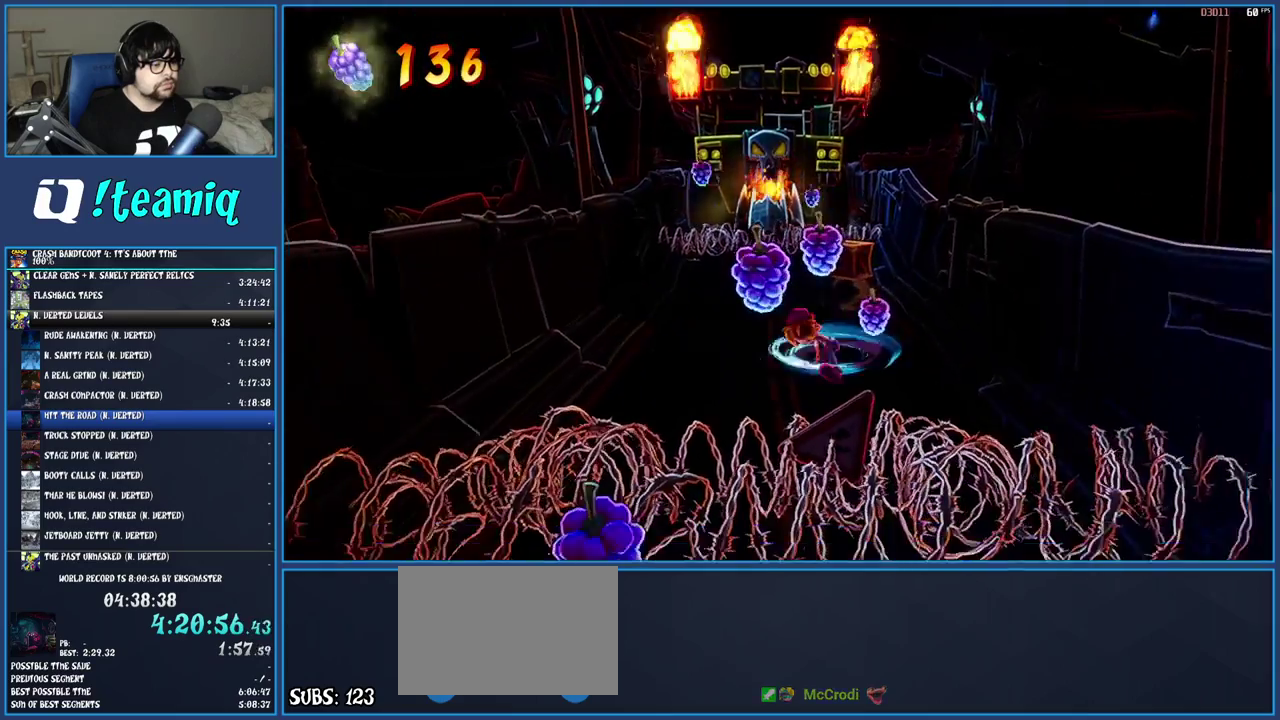
{"buttons": ["R1"], "left_stick": "down", "right_stick": "center", "events": [[117, "R1", "up"], [183, "SQUARE", "down"], [333, "SQUARE", "up"], [417, "R1", "down"]]}
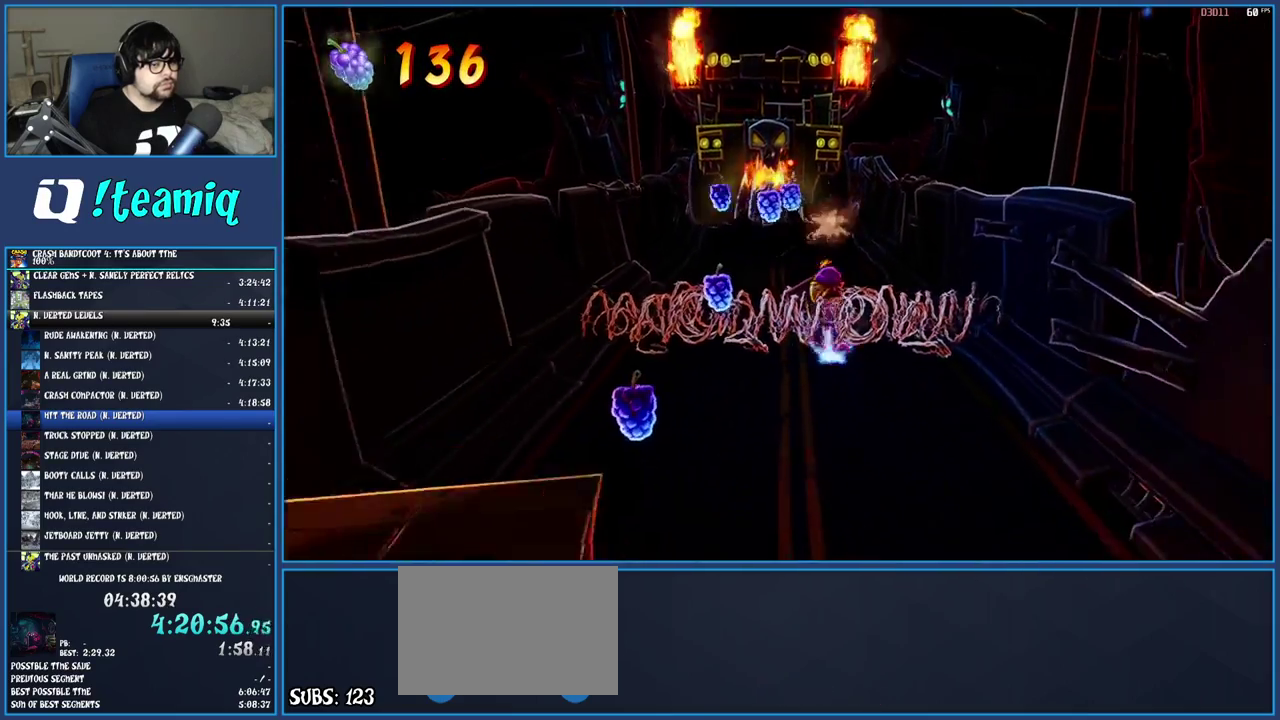
{"buttons": [], "left_stick": "down-left", "right_stick": "center", "events": [[33, "R1", "up"], [133, "SQUARE", "down"], [250, "SQUARE", "up"], [267, "left_stick", "down-left"], [350, "R1", "down"], [483, "R1", "up"]]}
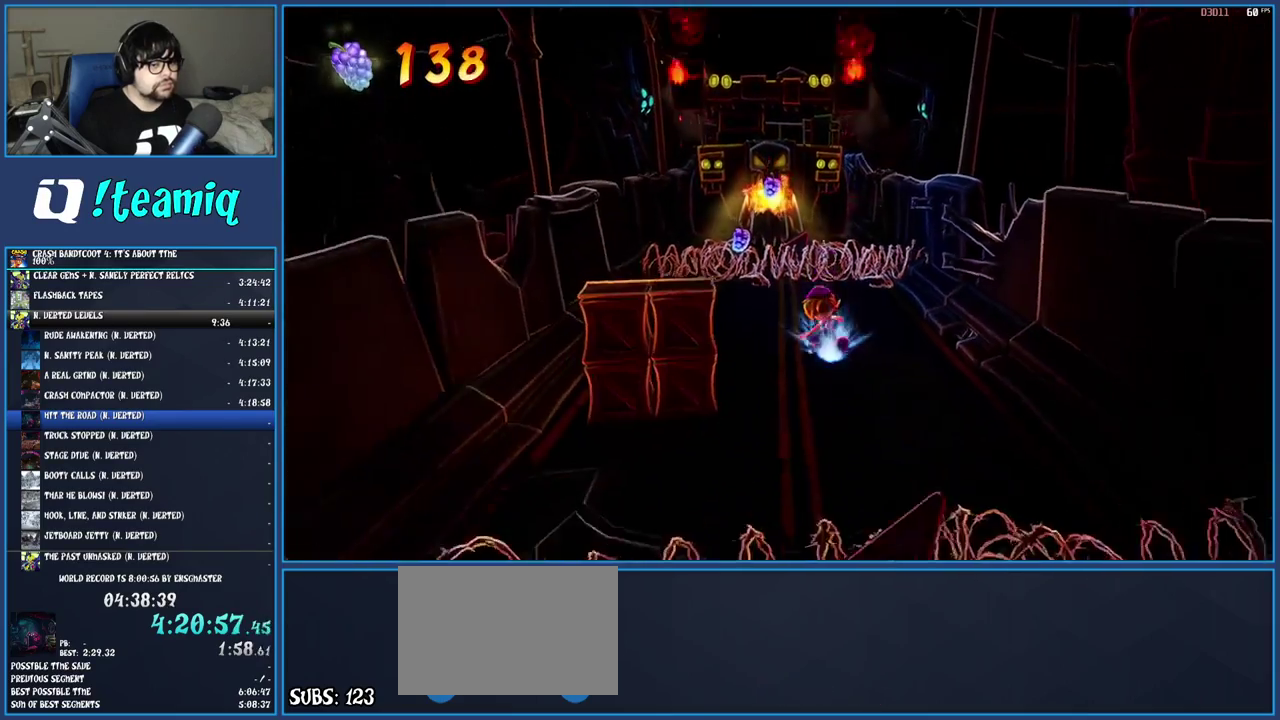
{"buttons": ["SQUARE"], "left_stick": "down-left", "right_stick": "center", "events": [[67, "SQUARE", "down"], [200, "SQUARE", "up"], [300, "R1", "down"], [417, "R1", "up"], [483, "SQUARE", "down"]]}
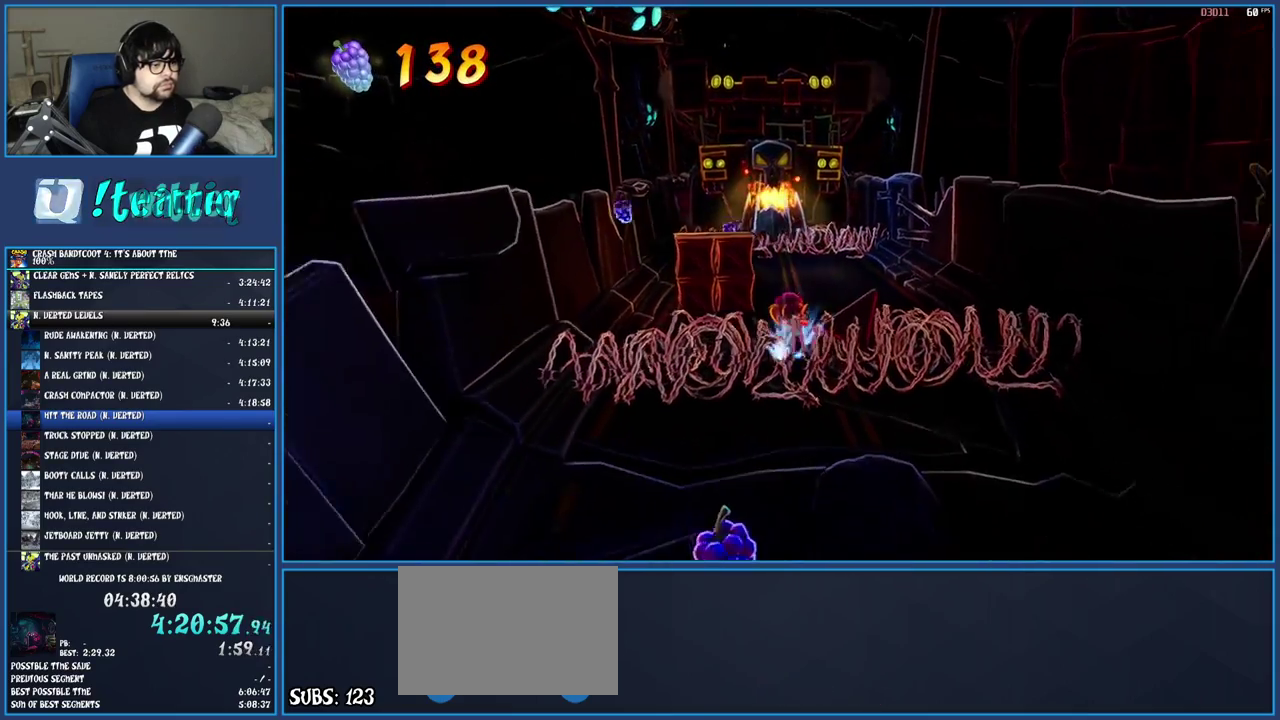
{"buttons": ["SQUARE"], "left_stick": "down", "right_stick": "center", "events": [[17, "left_stick", "down"], [133, "SQUARE", "up"], [233, "R1", "down"], [367, "R1", "up"], [450, "SQUARE", "down"]]}
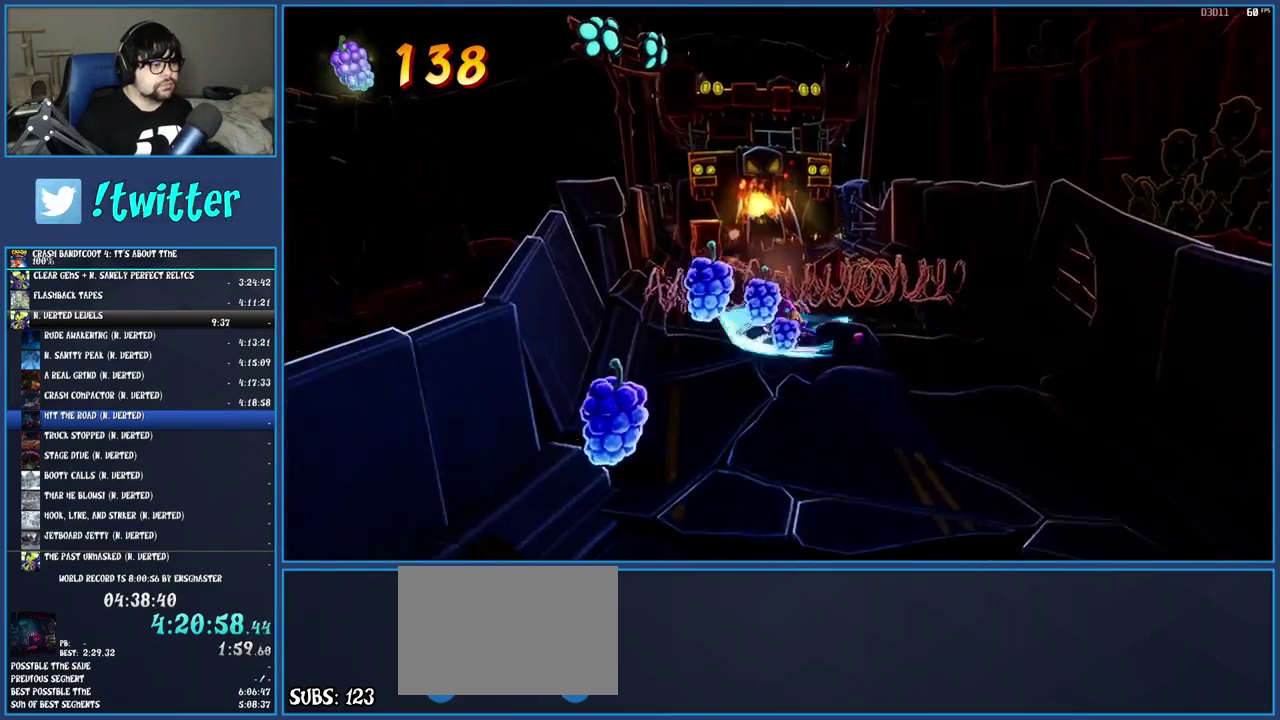
{"buttons": ["SQUARE"], "left_stick": "down-left", "right_stick": "center", "events": [[83, "SQUARE", "up"], [183, "R1", "down"], [317, "R1", "up"], [383, "SQUARE", "down"], [467, "left_stick", "down-left"]]}
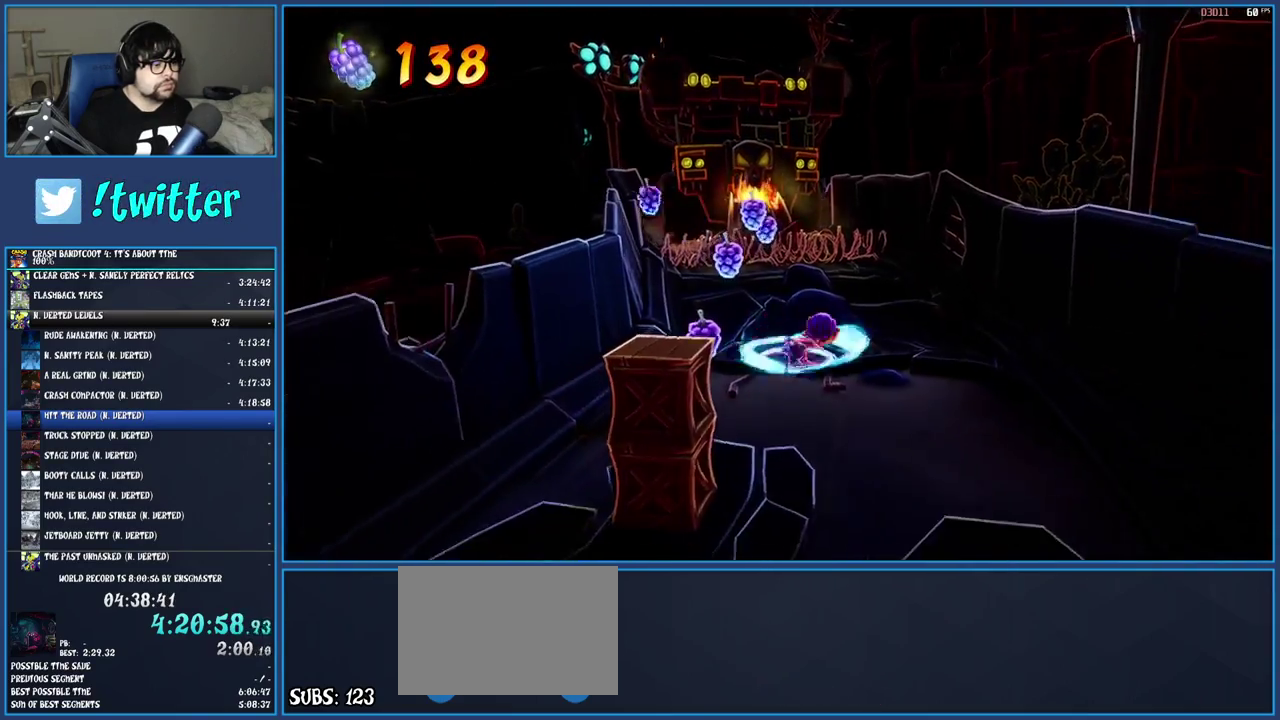
{"buttons": [], "left_stick": "down-left", "right_stick": "center", "events": [[33, "SQUARE", "up"], [117, "R1", "down"], [250, "R1", "up"], [333, "SQUARE", "down"], [467, "SQUARE", "up"]]}
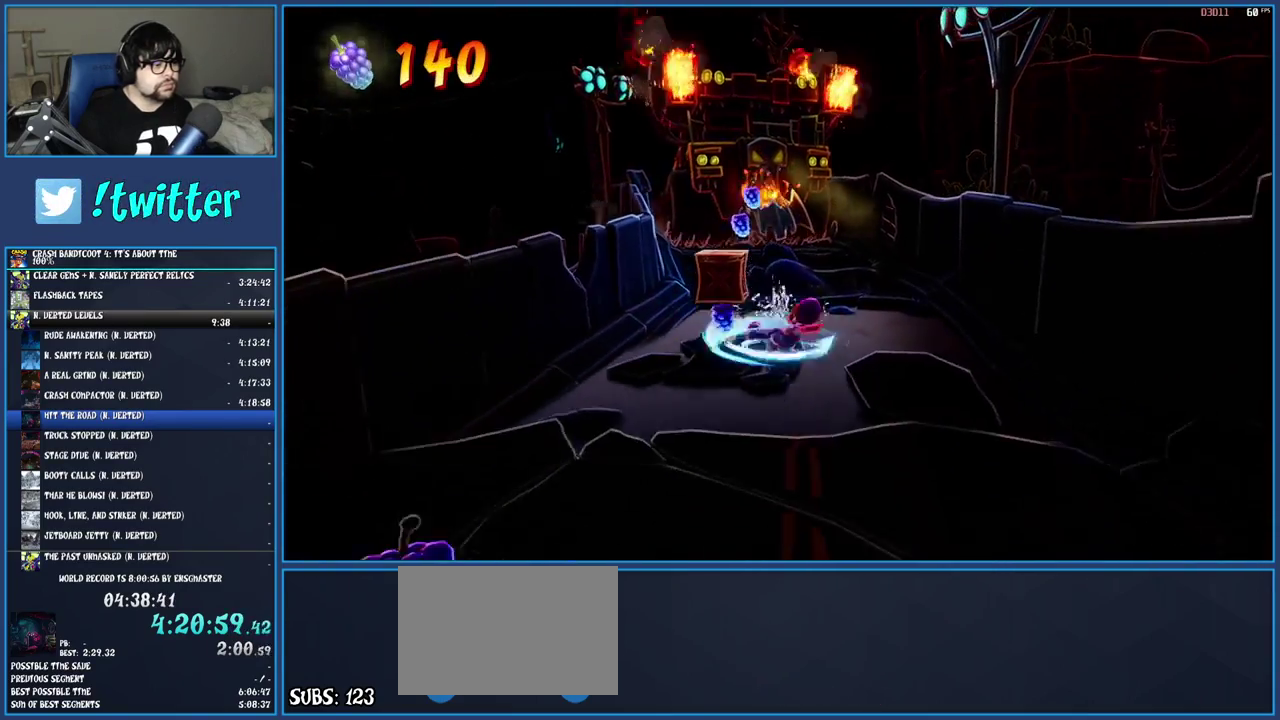
{"buttons": ["R1"], "left_stick": "down", "right_stick": "center", "events": [[67, "R1", "down"], [133, "left_stick", "down"], [200, "R1", "up"], [267, "SQUARE", "down"], [400, "SQUARE", "up"], [500, "R1", "down"]]}